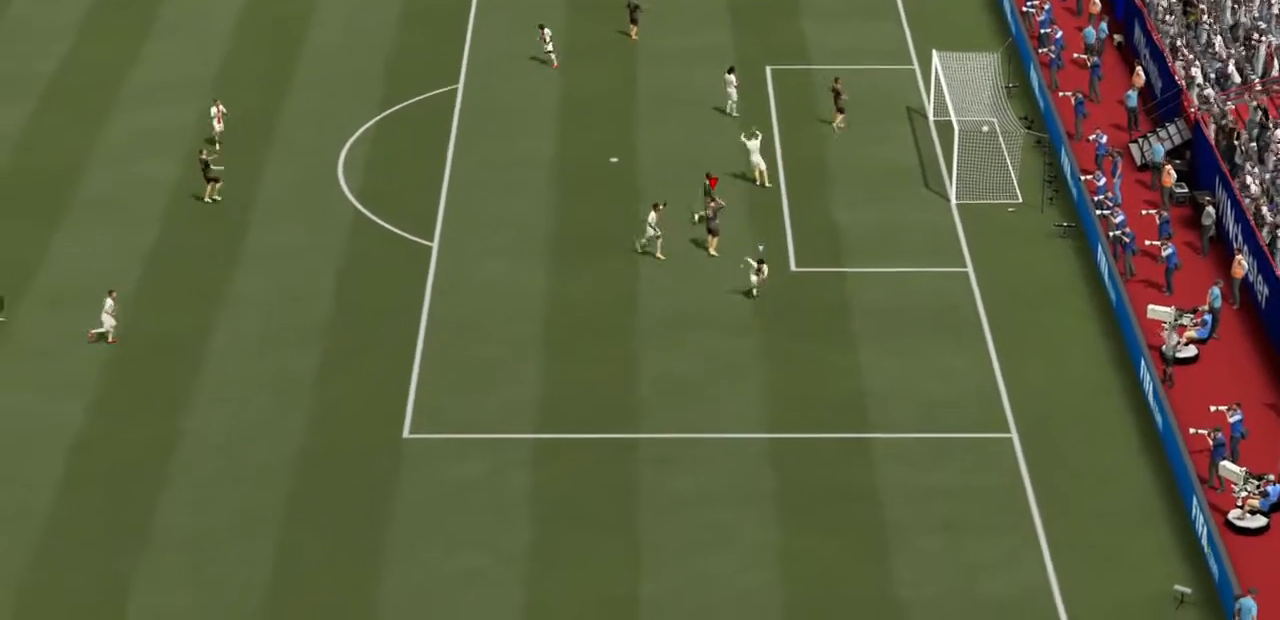
Gameplay with a controller (PlayStation layout); each line is a JSON object with the inputs held at the frame after it. "events" lists button and stick changes between this image and that frame as [ms after this image, input, new state], when the widget could be followed in between. Not read: L3 R3.
{"buttons": [], "left_stick": "center", "right_stick": "center", "events": [[34, "L1", "up"], [34, "R1", "up"]]}
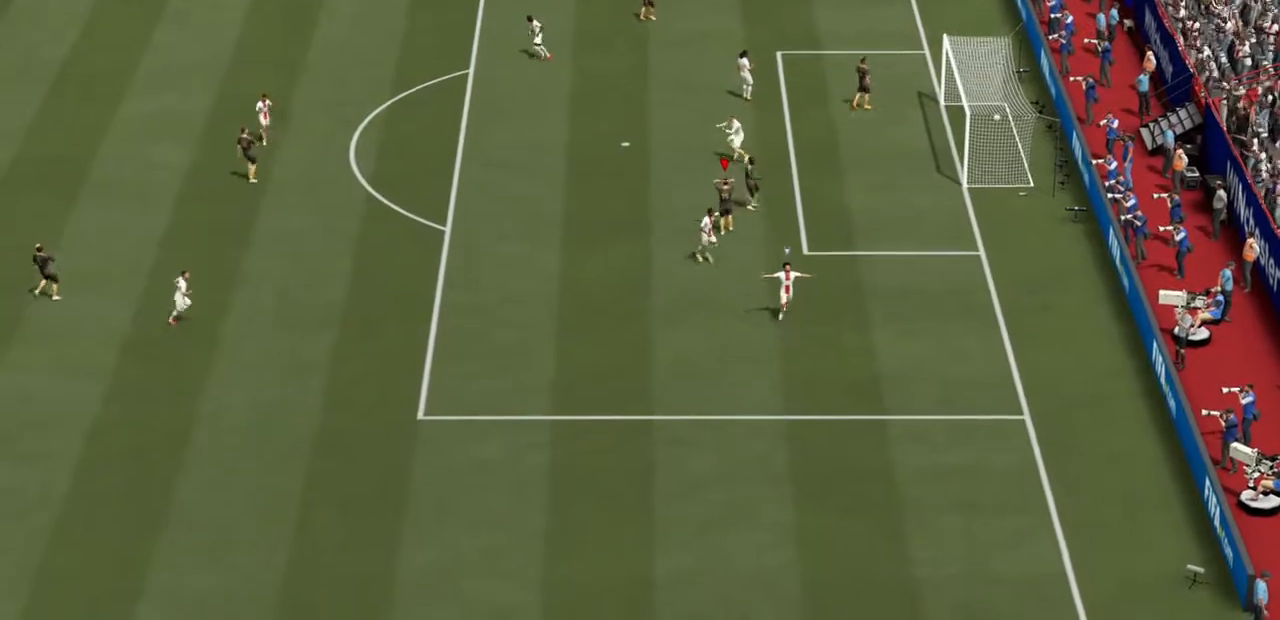
{"buttons": [], "left_stick": "center", "right_stick": "center", "events": []}
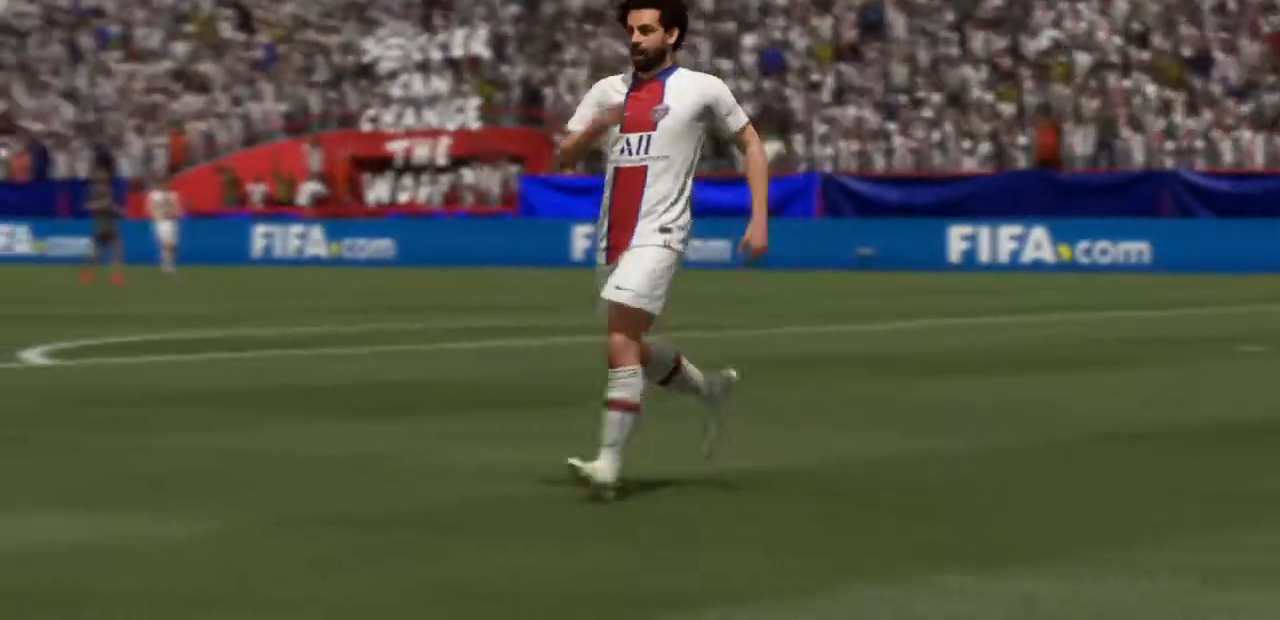
{"buttons": ["L1", "R1"], "left_stick": "center", "right_stick": "center", "events": [[501, "L1", "down"], [501, "R1", "down"]]}
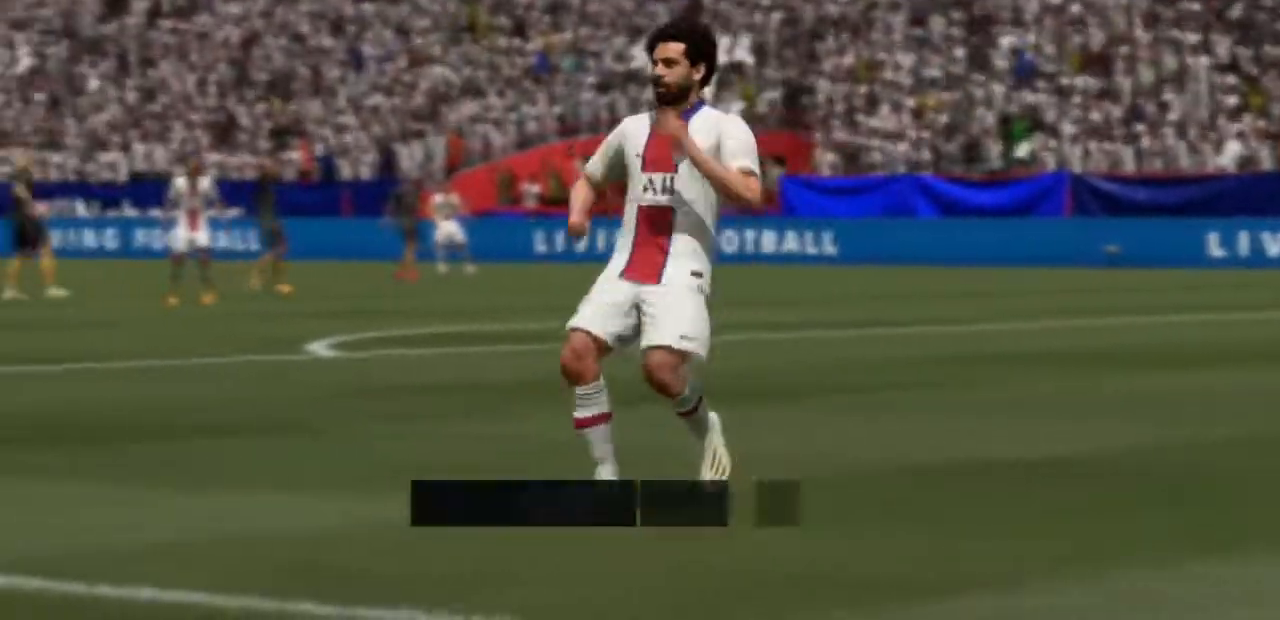
{"buttons": [], "left_stick": "center", "right_stick": "center", "events": [[200, "L1", "up"], [200, "R1", "up"]]}
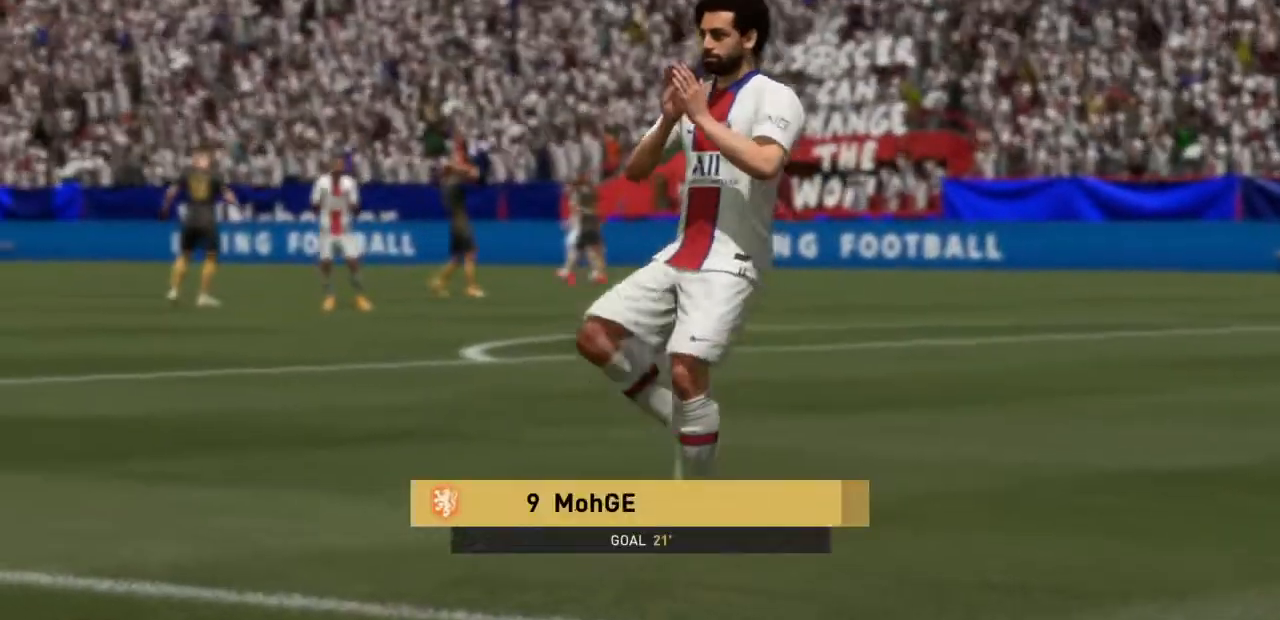
{"buttons": ["R1"], "left_stick": "center", "right_stick": "center", "events": [[334, "R1", "down"]]}
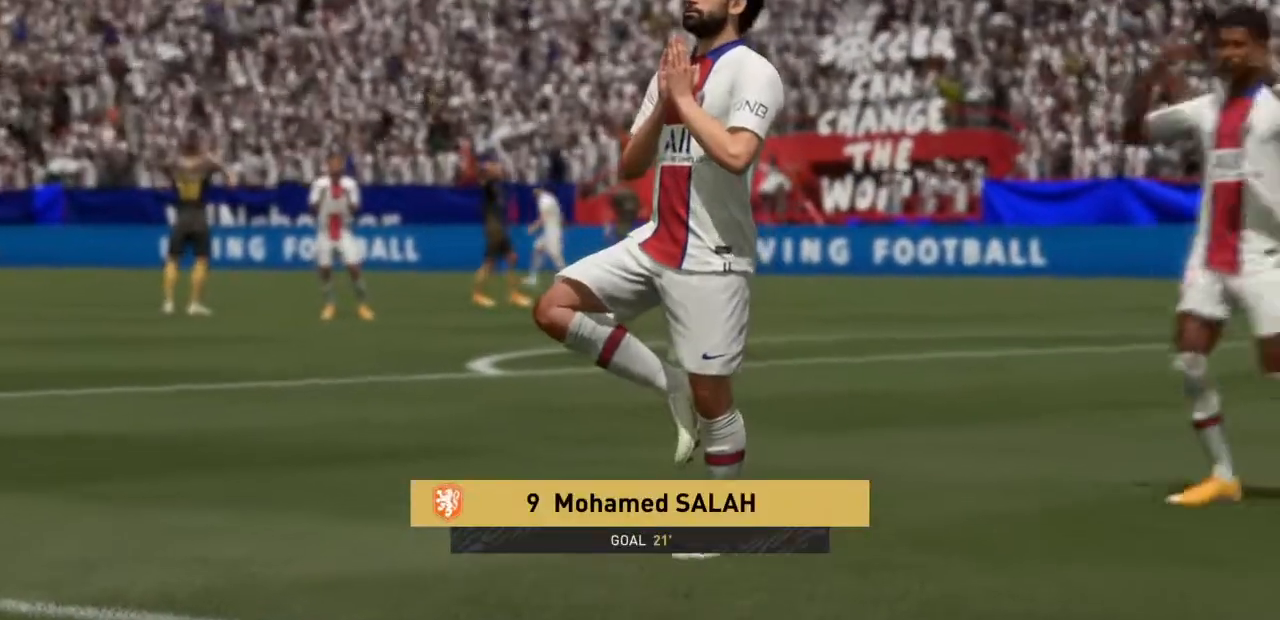
{"buttons": [], "left_stick": "center", "right_stick": "center", "events": [[33, "R1", "up"], [200, "L1", "down"], [200, "R1", "down"], [300, "R1", "up"], [367, "L1", "up"]]}
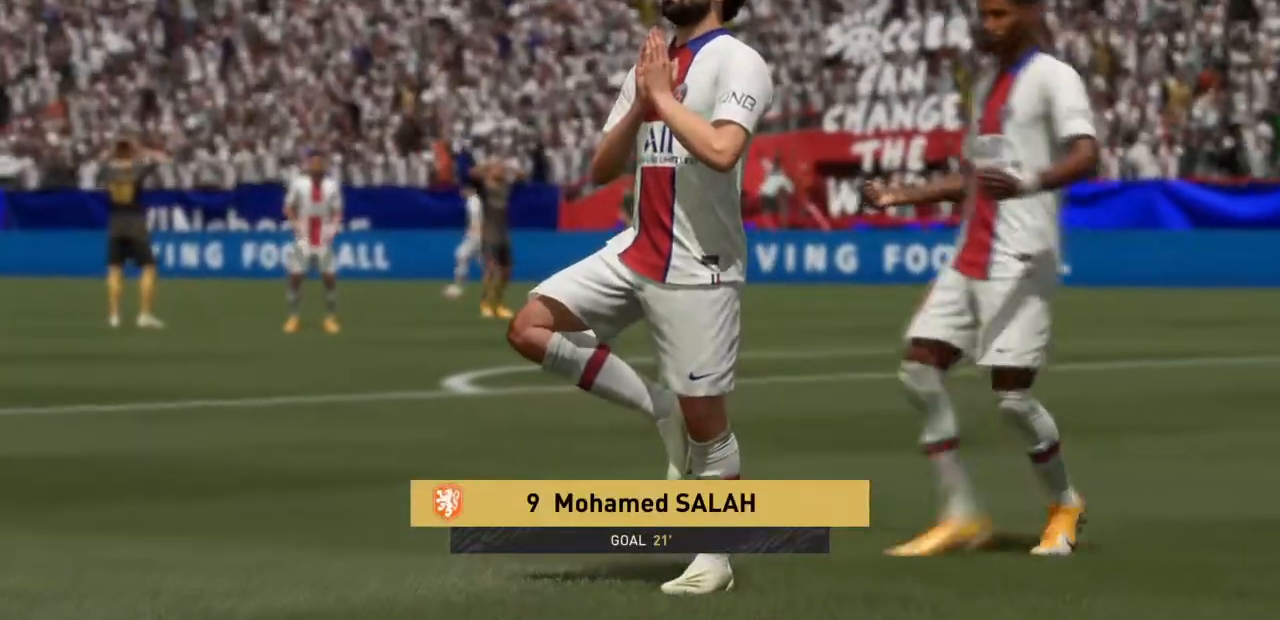
{"buttons": [], "left_stick": "center", "right_stick": "center", "events": [[167, "CROSS", "down"], [301, "CROSS", "up"]]}
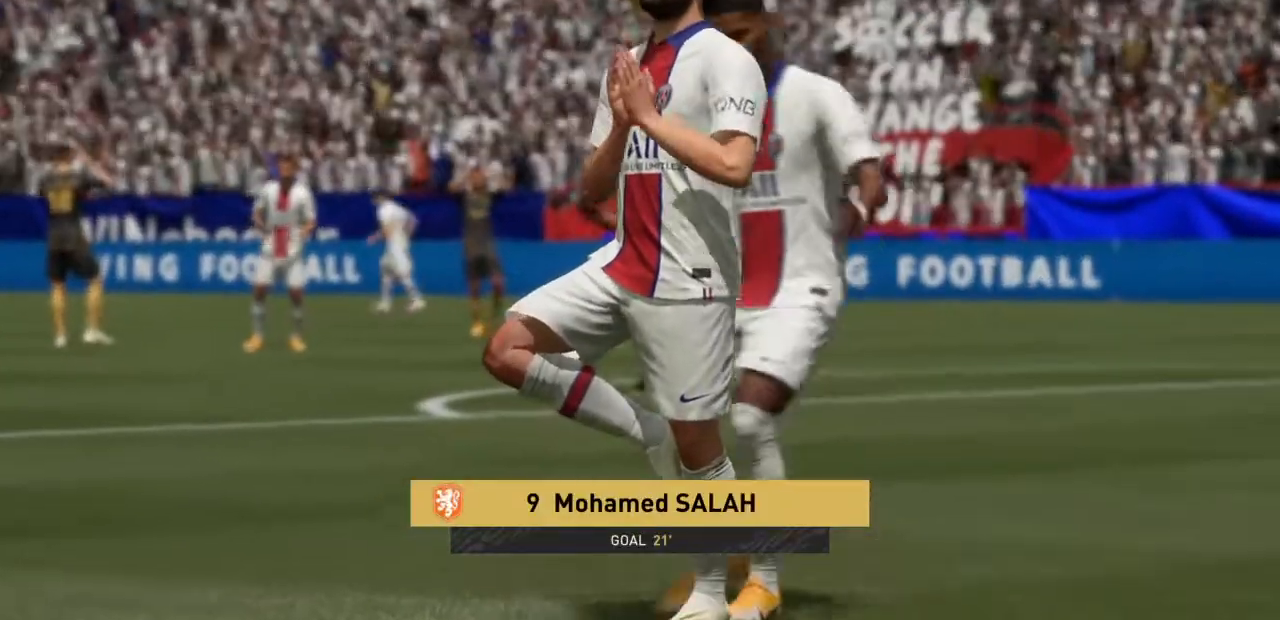
{"buttons": [], "left_stick": "center", "right_stick": "center", "events": [[33, "CROSS", "down"], [234, "CROSS", "up"]]}
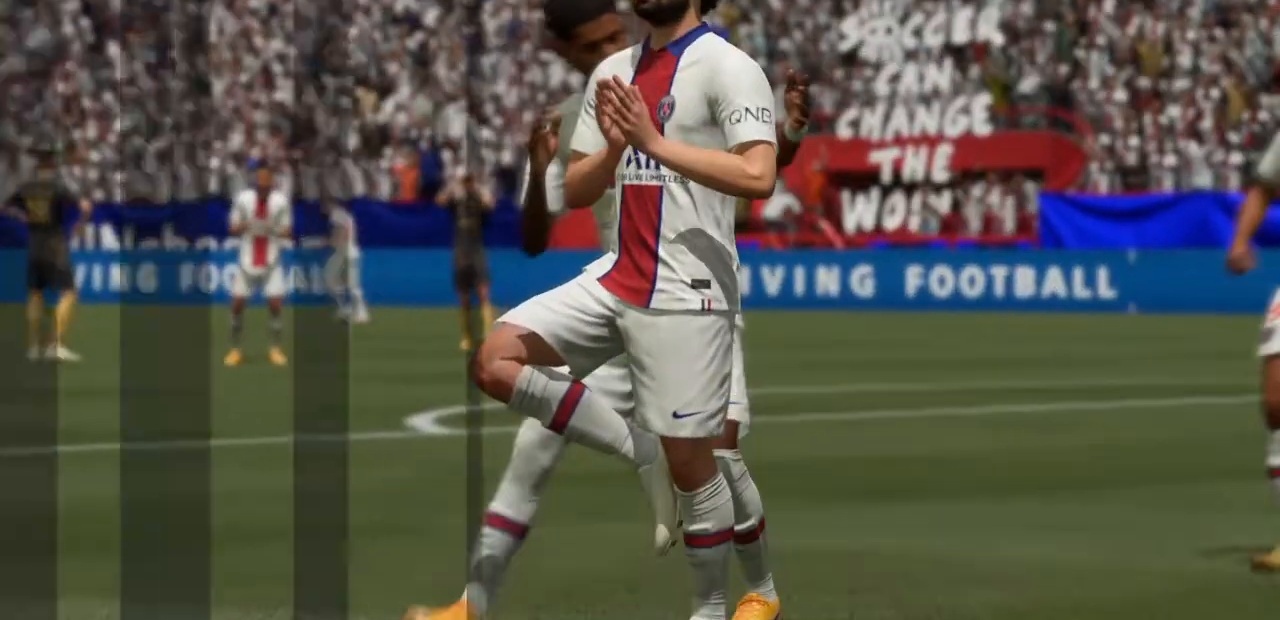
{"buttons": [], "left_stick": "center", "right_stick": "center", "events": []}
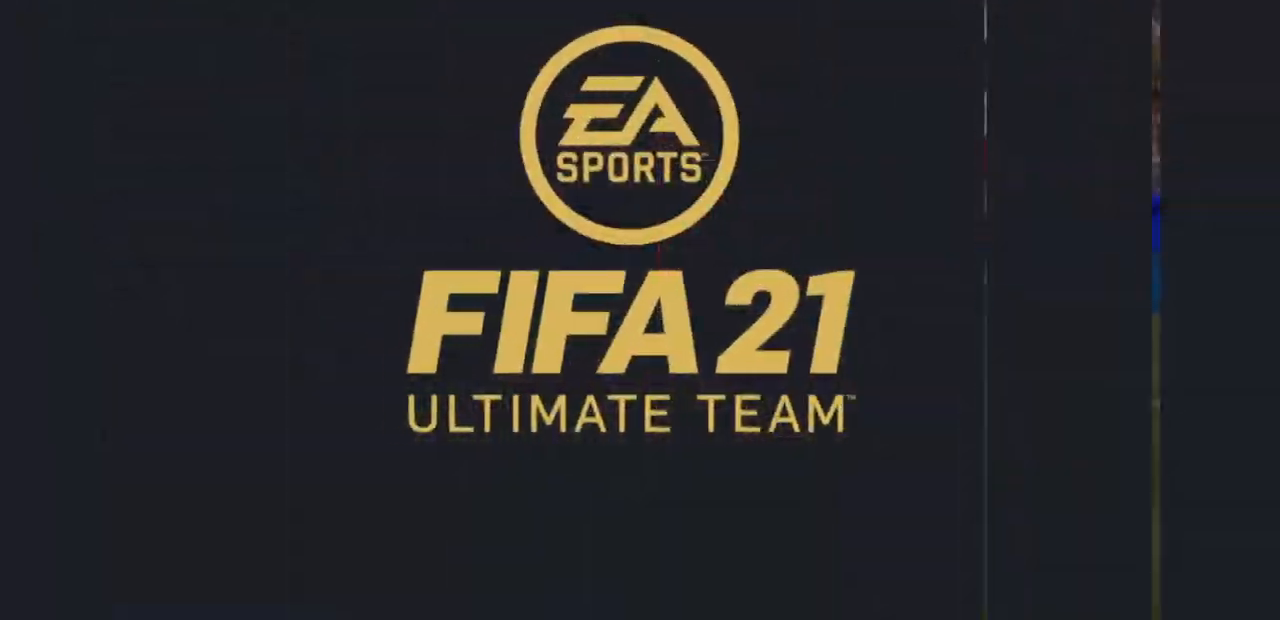
{"buttons": ["CROSS"], "left_stick": "center", "right_stick": "center", "events": [[300, "CROSS", "down"]]}
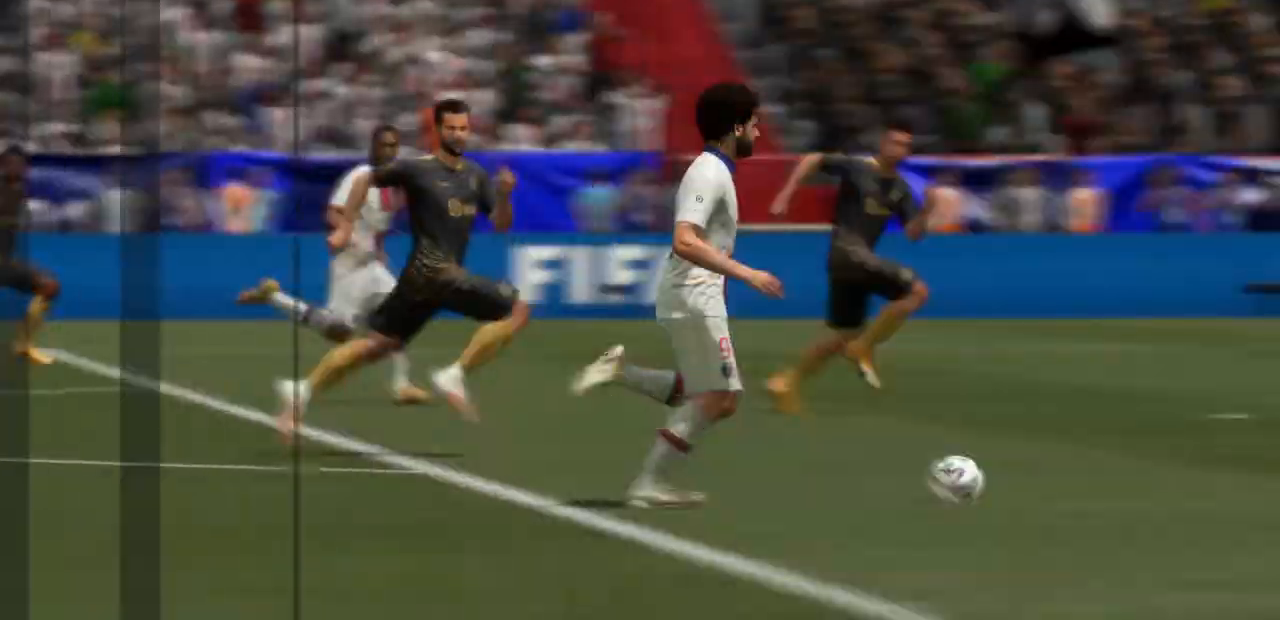
{"buttons": [], "left_stick": "center", "right_stick": "center", "events": [[34, "CROSS", "up"], [134, "CROSS", "down"], [401, "CROSS", "up"]]}
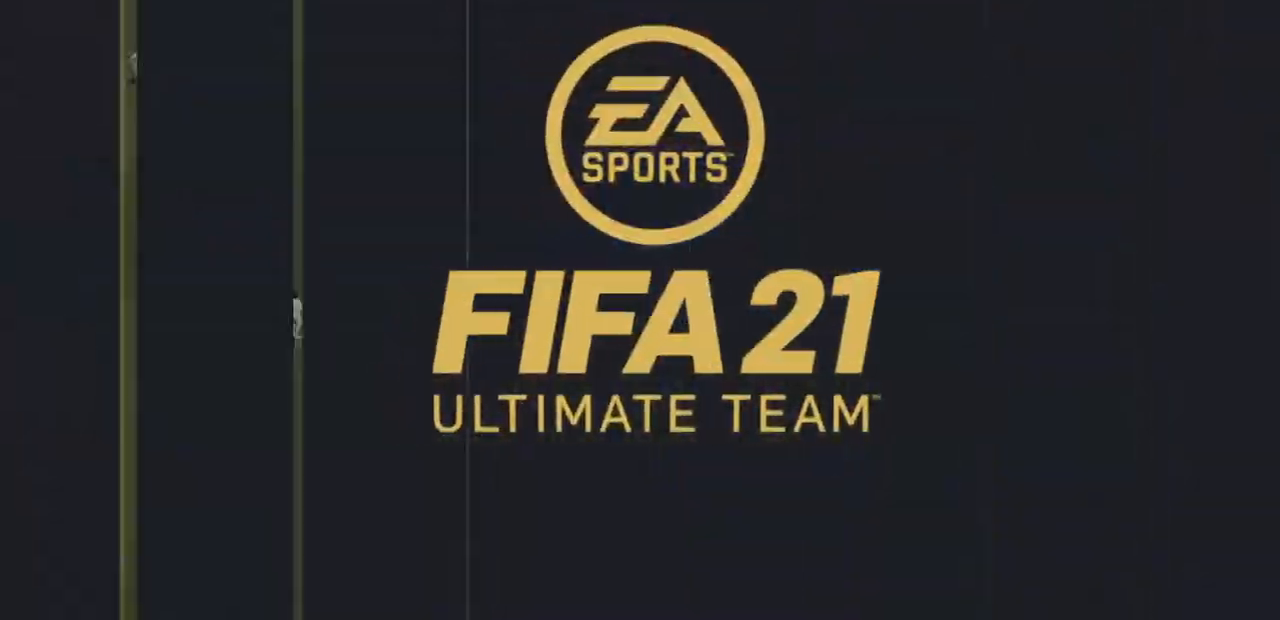
{"buttons": [], "left_stick": "center", "right_stick": "center", "events": []}
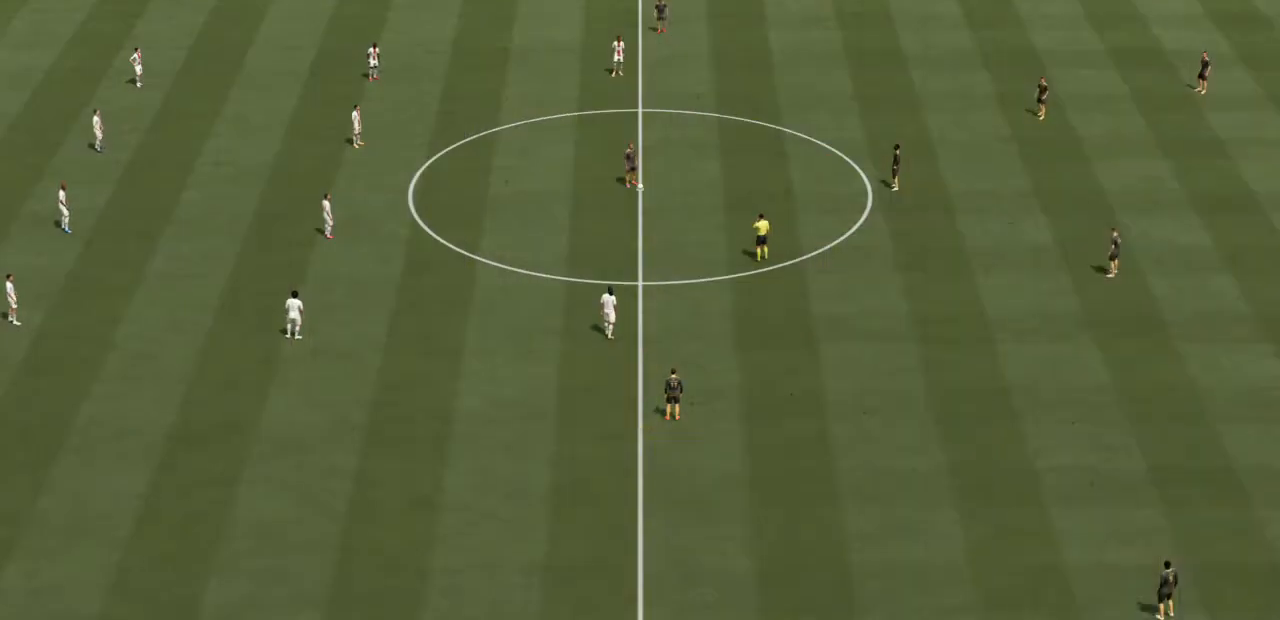
{"buttons": [], "left_stick": "center", "right_stick": "center", "events": [[34, "CROSS", "down"], [167, "CROSS", "up"], [367, "DPAD_RIGHT", "down"], [468, "DPAD_RIGHT", "up"]]}
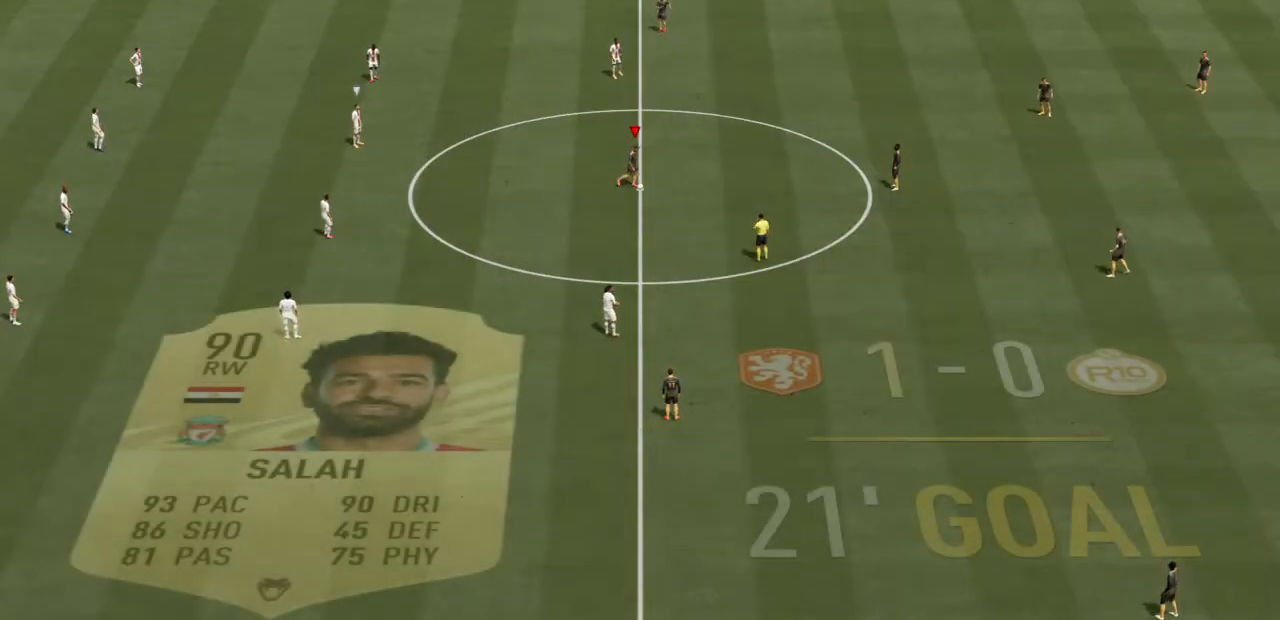
{"buttons": [], "left_stick": "center", "right_stick": "center", "events": [[67, "DPAD_RIGHT", "down"], [167, "DPAD_RIGHT", "up"]]}
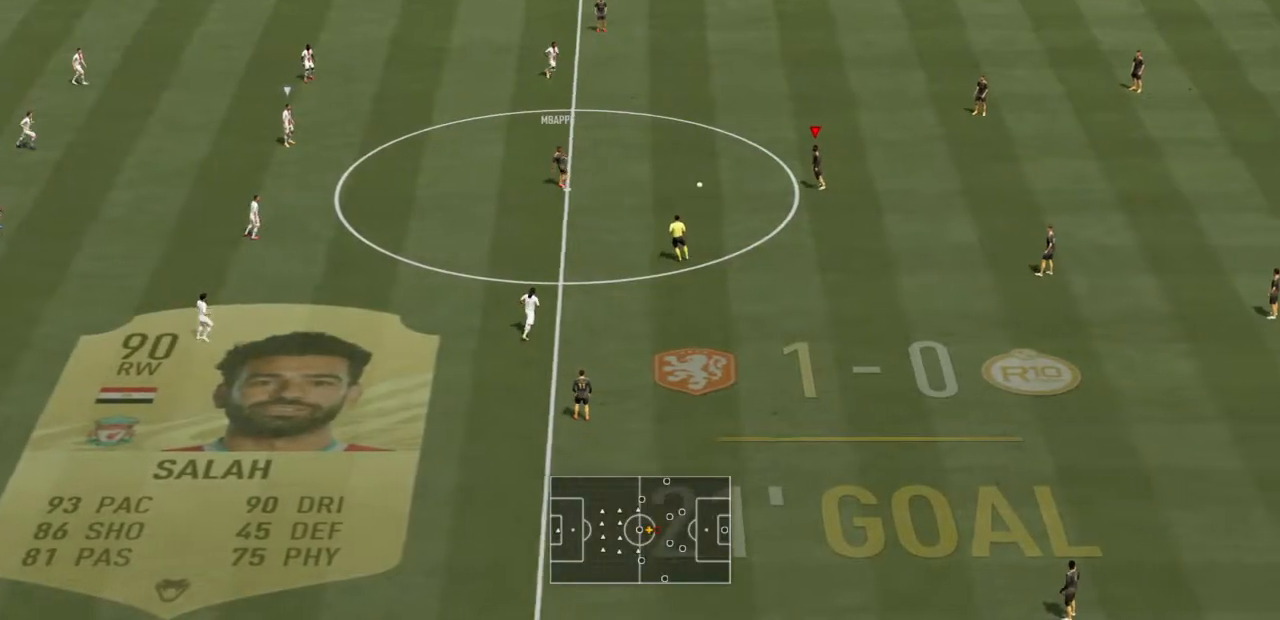
{"buttons": [], "left_stick": "center", "right_stick": "center", "events": [[301, "DPAD_RIGHT", "down"], [434, "DPAD_RIGHT", "up"]]}
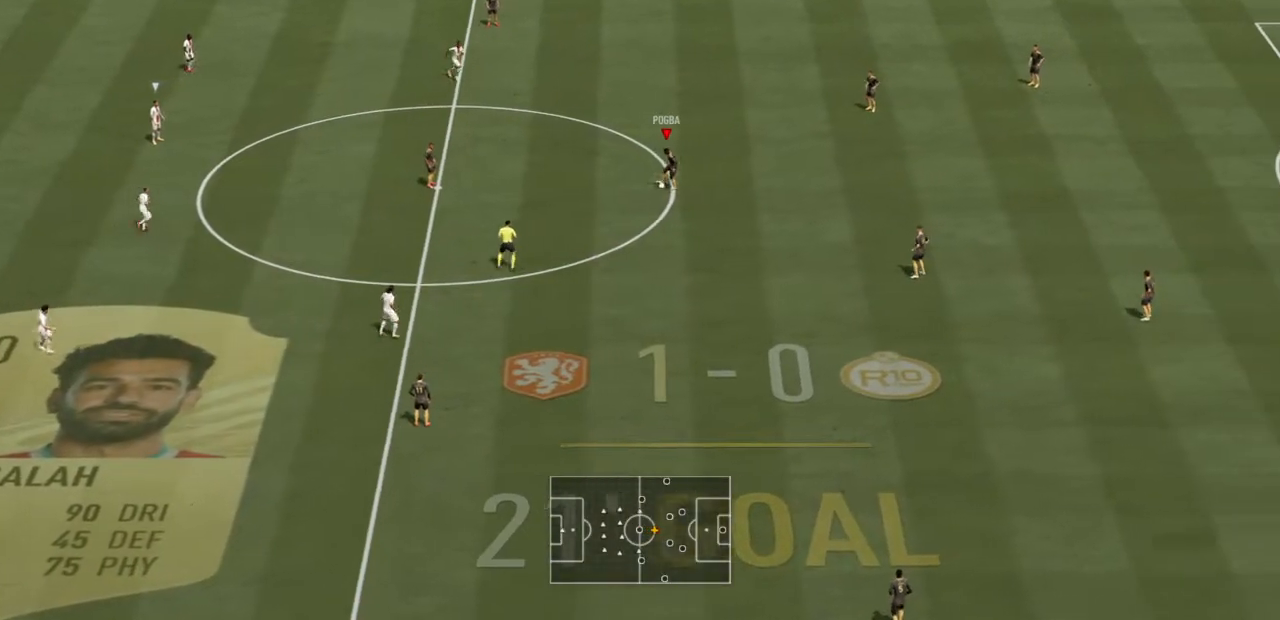
{"buttons": [], "left_stick": "center", "right_stick": "center", "events": [[200, "DPAD_RIGHT", "down"], [400, "DPAD_RIGHT", "up"]]}
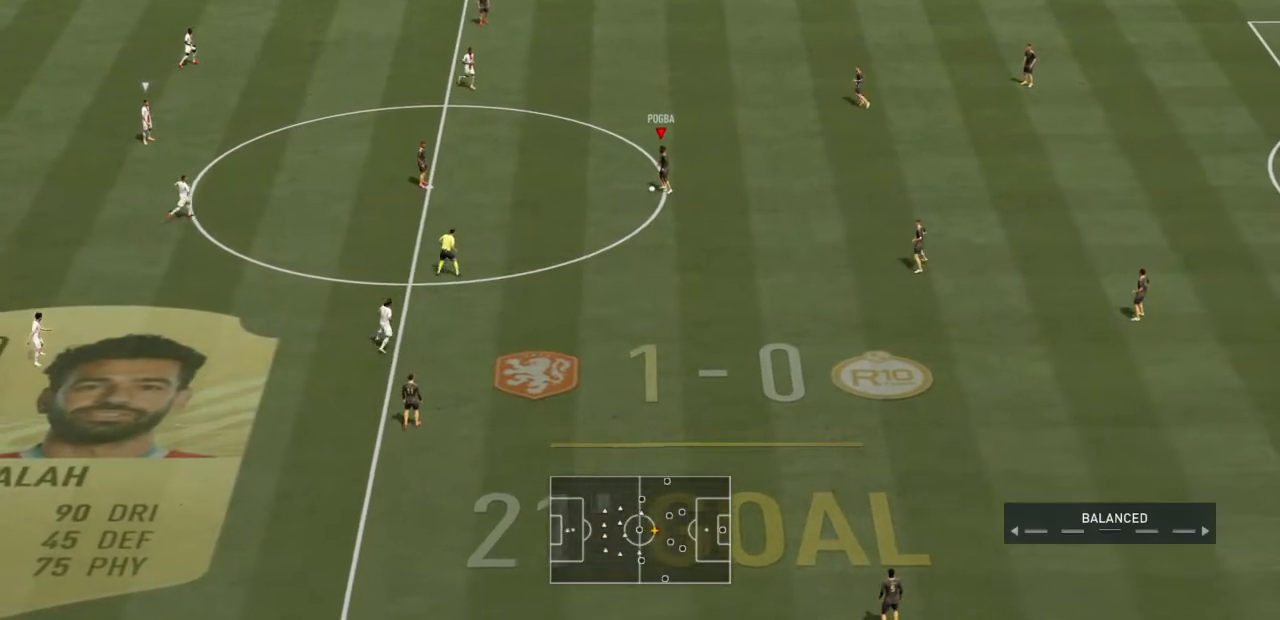
{"buttons": [], "left_stick": "center", "right_stick": "center", "events": []}
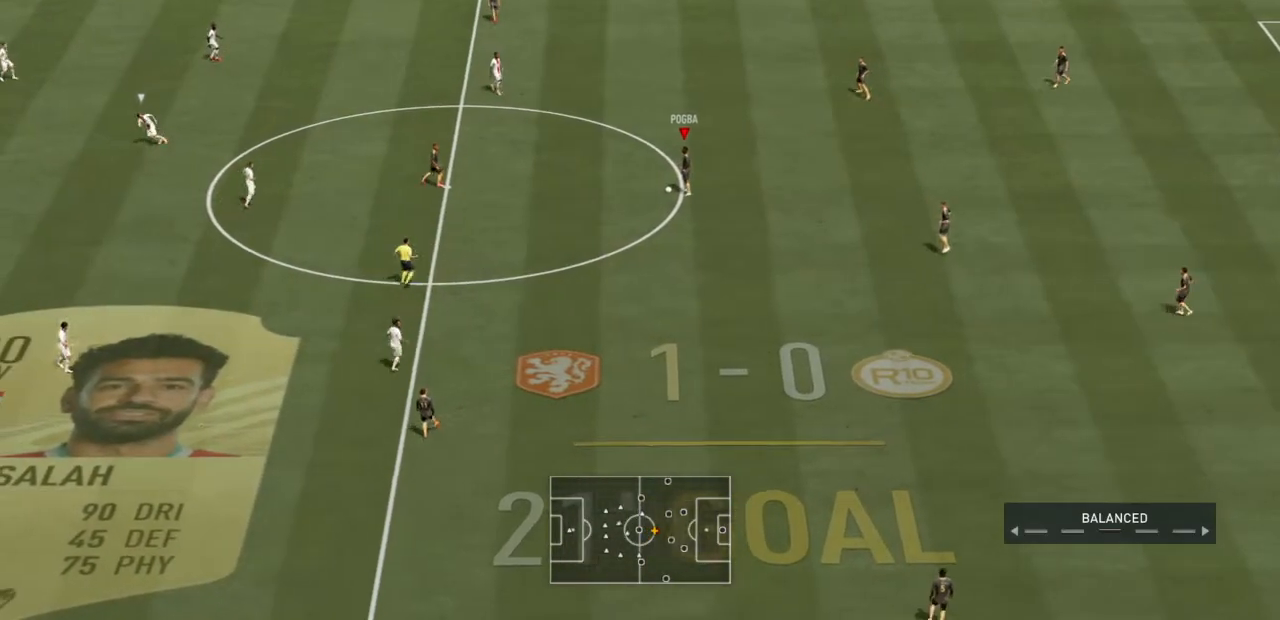
{"buttons": [], "left_stick": "down-left", "right_stick": "center", "events": [[33, "DPAD_RIGHT", "down"], [200, "DPAD_RIGHT", "up"], [434, "left_stick", "down-left"]]}
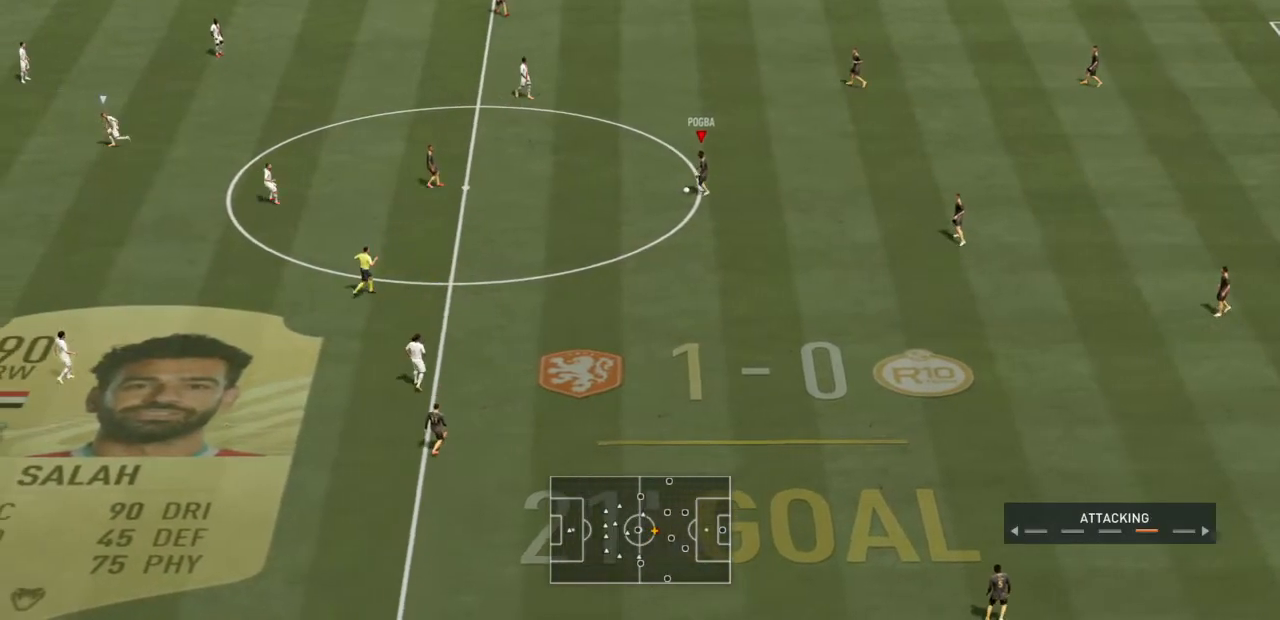
{"buttons": ["CROSS"], "left_stick": "left", "right_stick": "center", "events": [[434, "CROSS", "down"], [468, "left_stick", "left"]]}
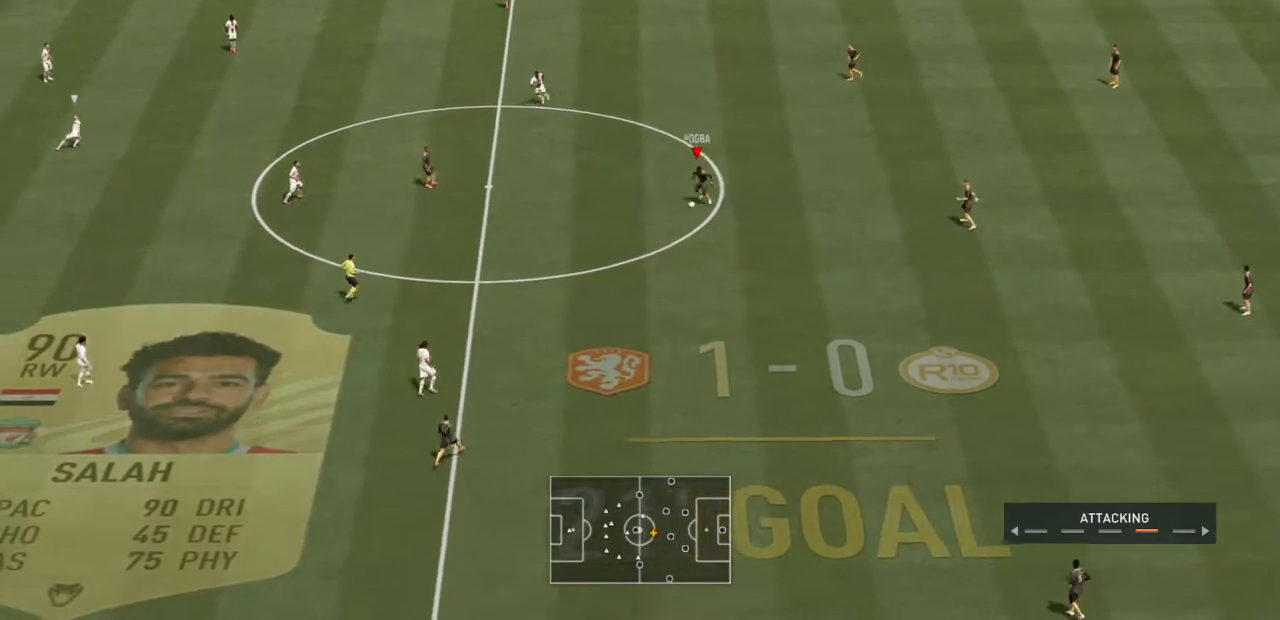
{"buttons": [], "left_stick": "center", "right_stick": "center"}
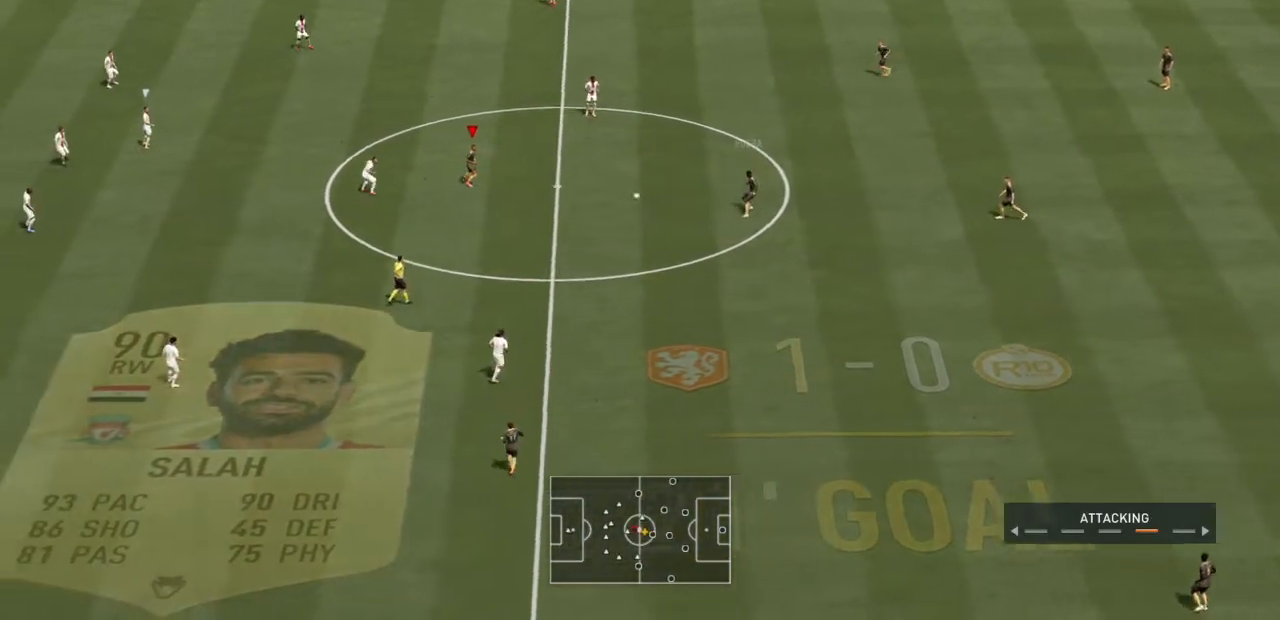
{"buttons": [], "left_stick": "up", "right_stick": "center", "events": [[334, "left_stick", "up"]]}
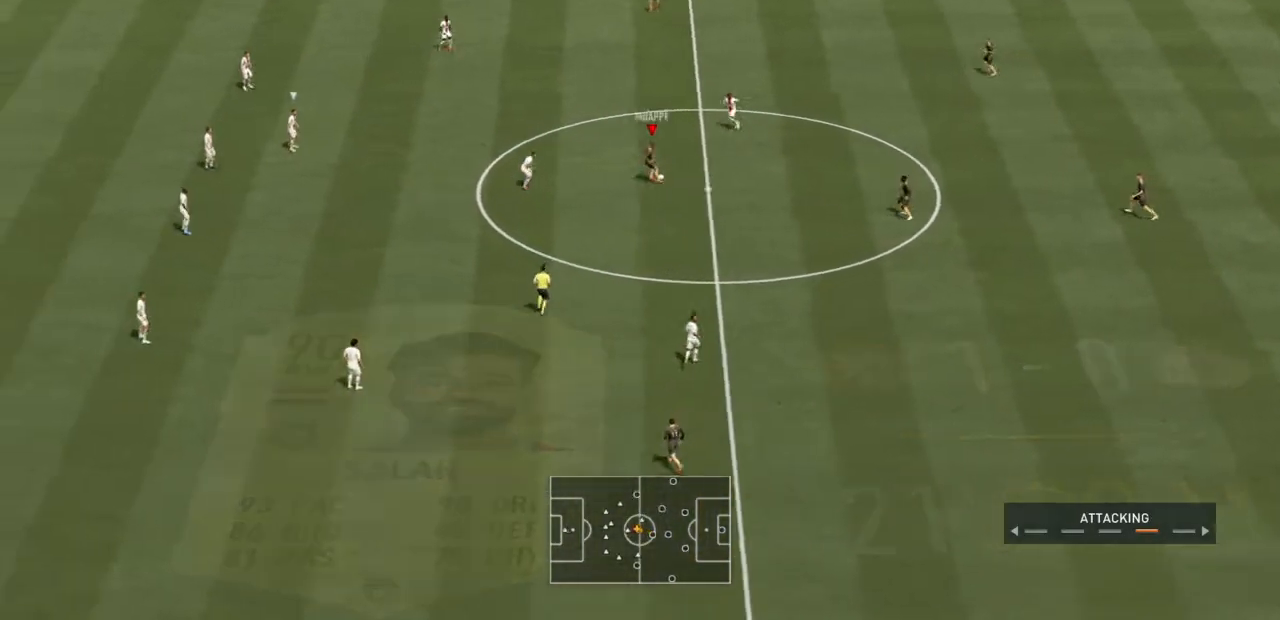
{"buttons": [], "left_stick": "up-left", "right_stick": "center", "events": [[100, "left_stick", "up-left"], [200, "CROSS", "down"], [434, "CROSS", "up"]]}
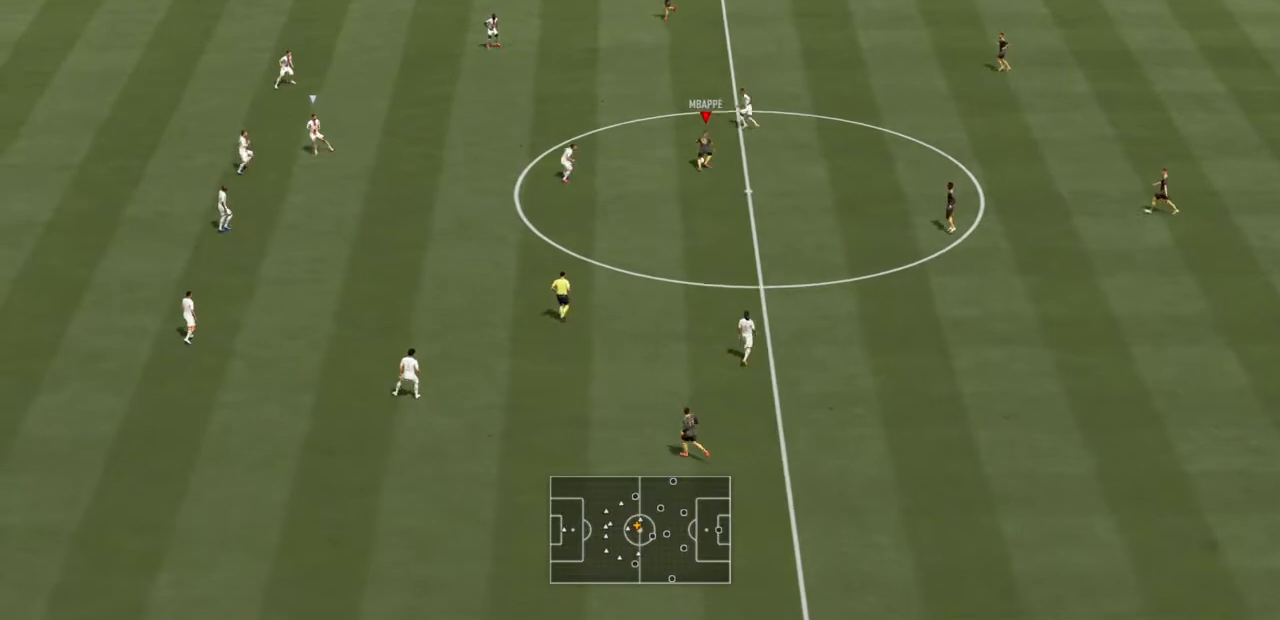
{"buttons": ["R2"], "left_stick": "center", "right_stick": "center", "events": [[300, "left_stick", "center"], [501, "R2", "down"]]}
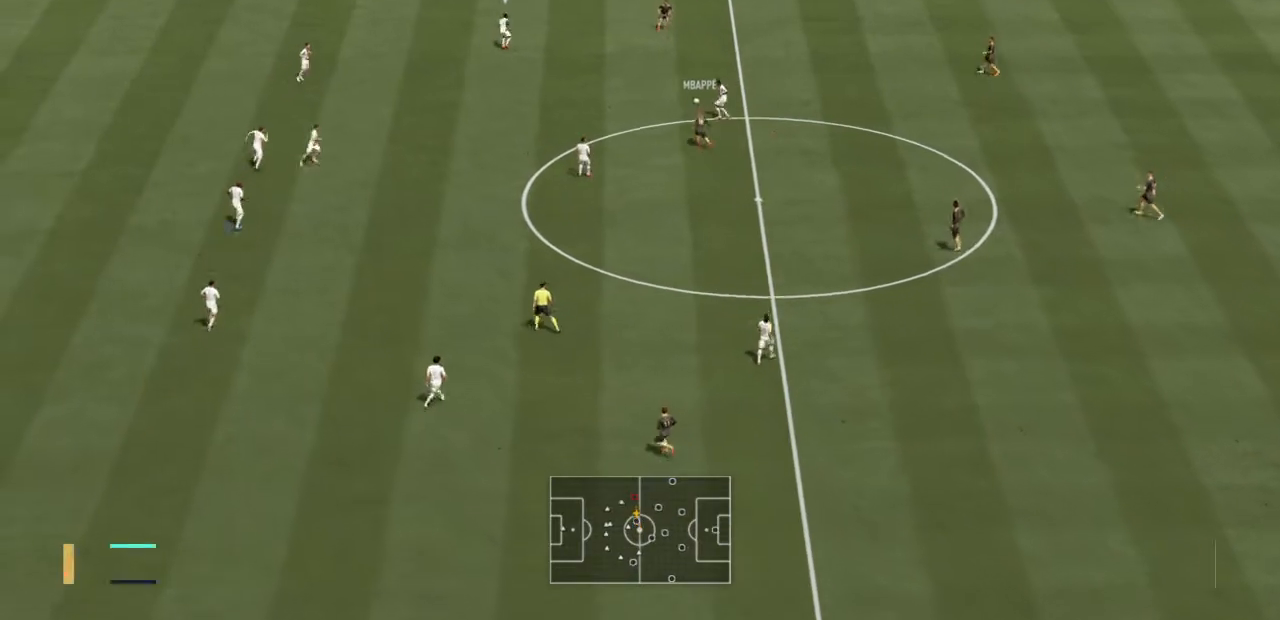
{"buttons": [], "left_stick": "down-left", "right_stick": "center"}
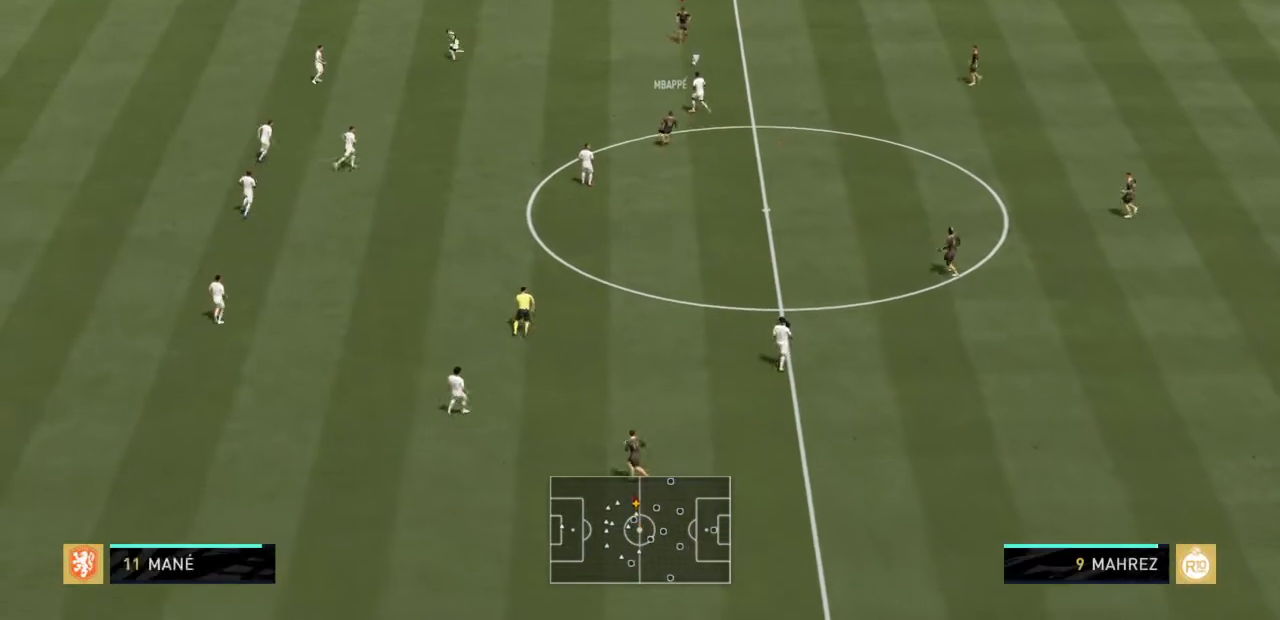
{"buttons": [], "left_stick": "left", "right_stick": "center", "events": [[434, "left_stick", "left"]]}
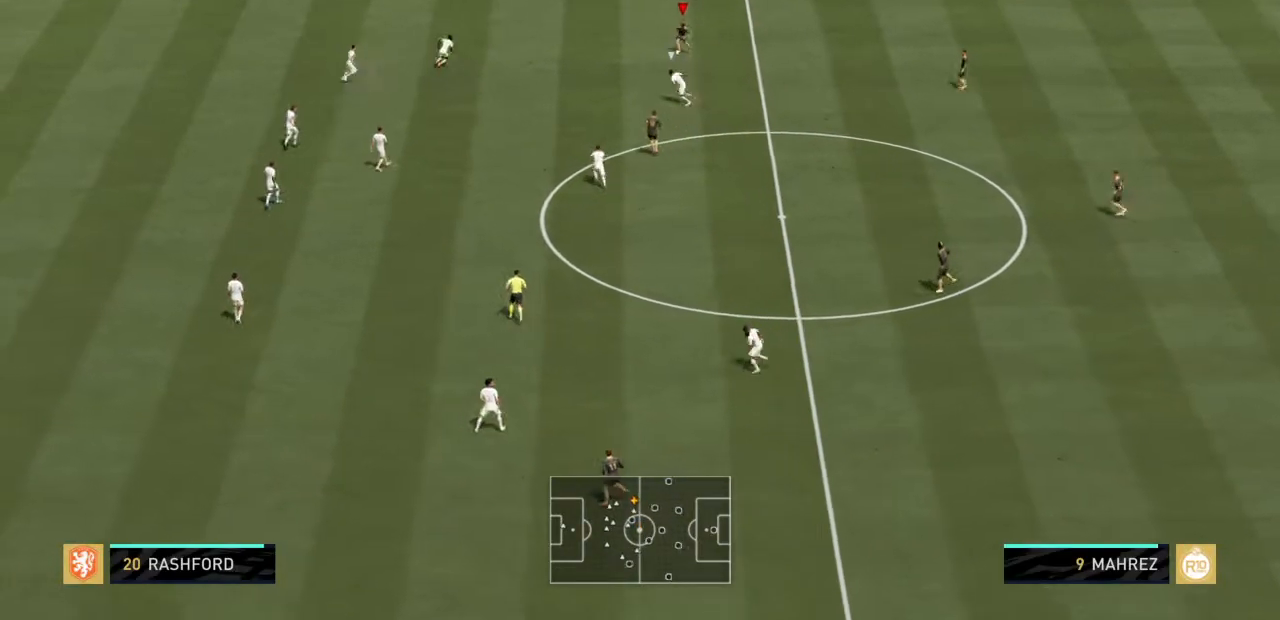
{"buttons": [], "left_stick": "center", "right_stick": "center", "events": [[500, "left_stick", "center"]]}
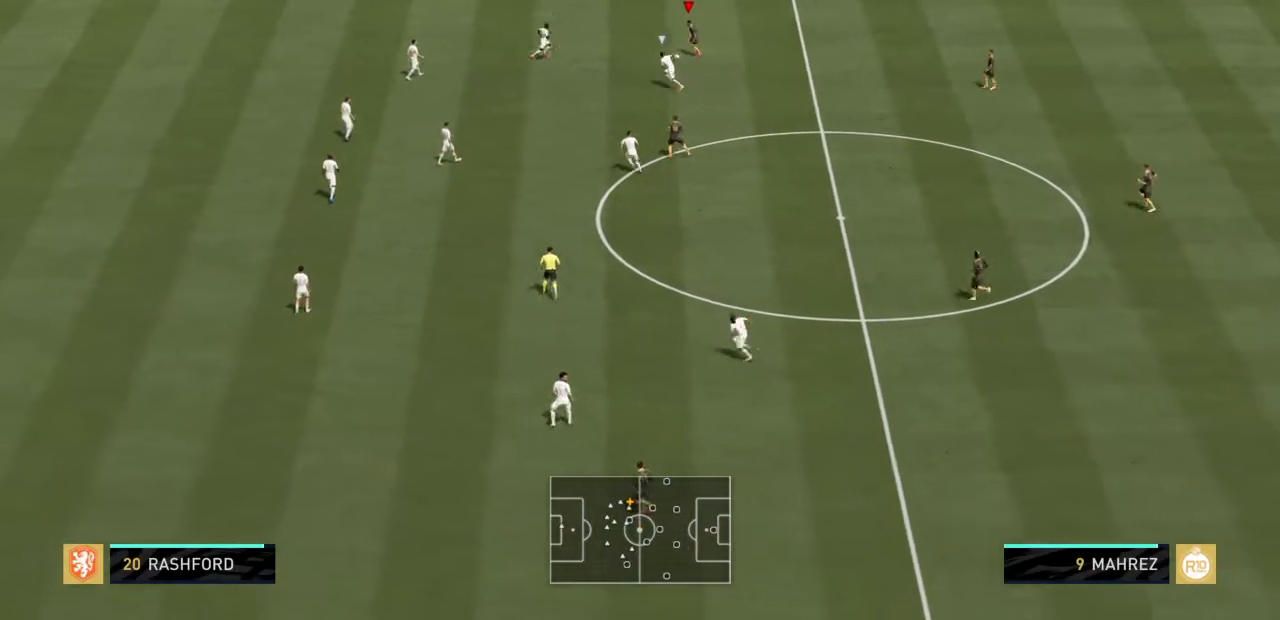
{"buttons": [], "left_stick": "right", "right_stick": "center", "events": [[100, "left_stick", "up-right"], [400, "left_stick", "right"]]}
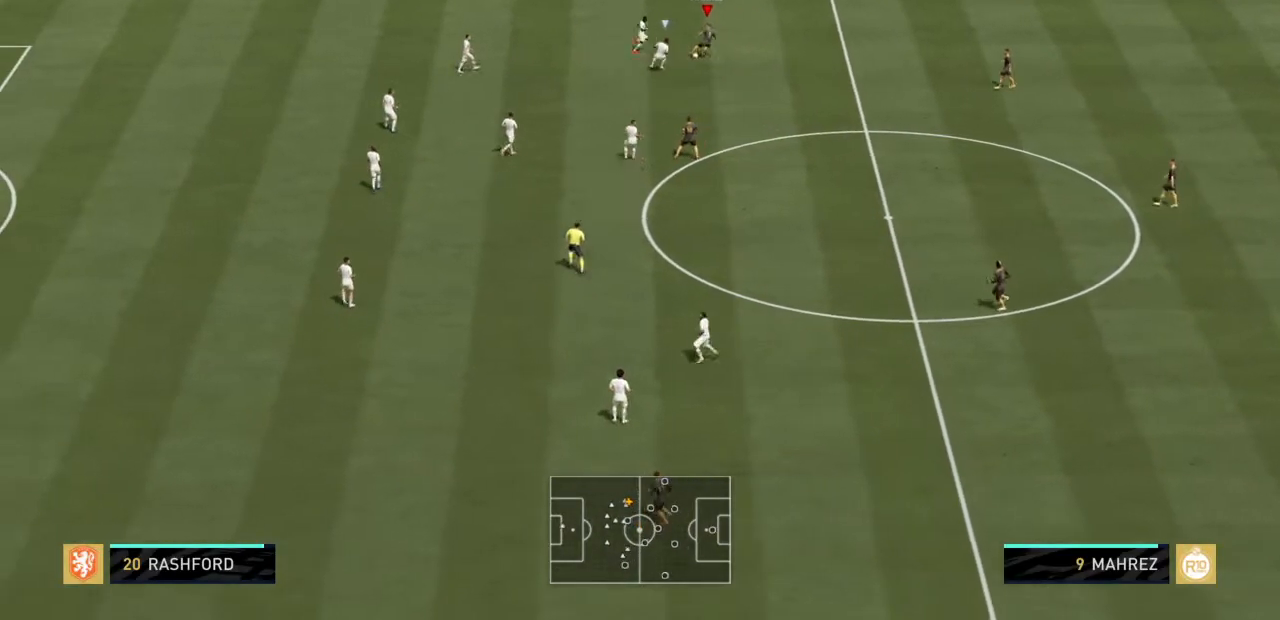
{"buttons": [], "left_stick": "down", "right_stick": "center", "events": [[33, "left_stick", "down-right"], [233, "CROSS", "down"], [367, "left_stick", "down"], [433, "CROSS", "up"]]}
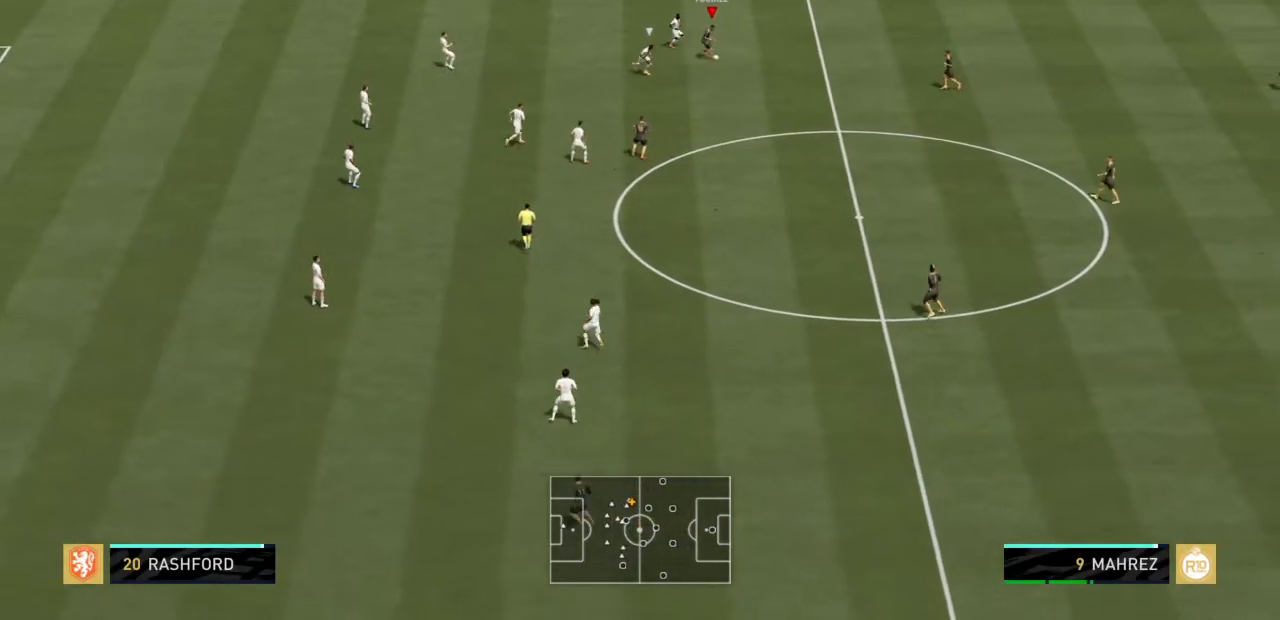
{"buttons": [], "left_stick": "center", "right_stick": "center"}